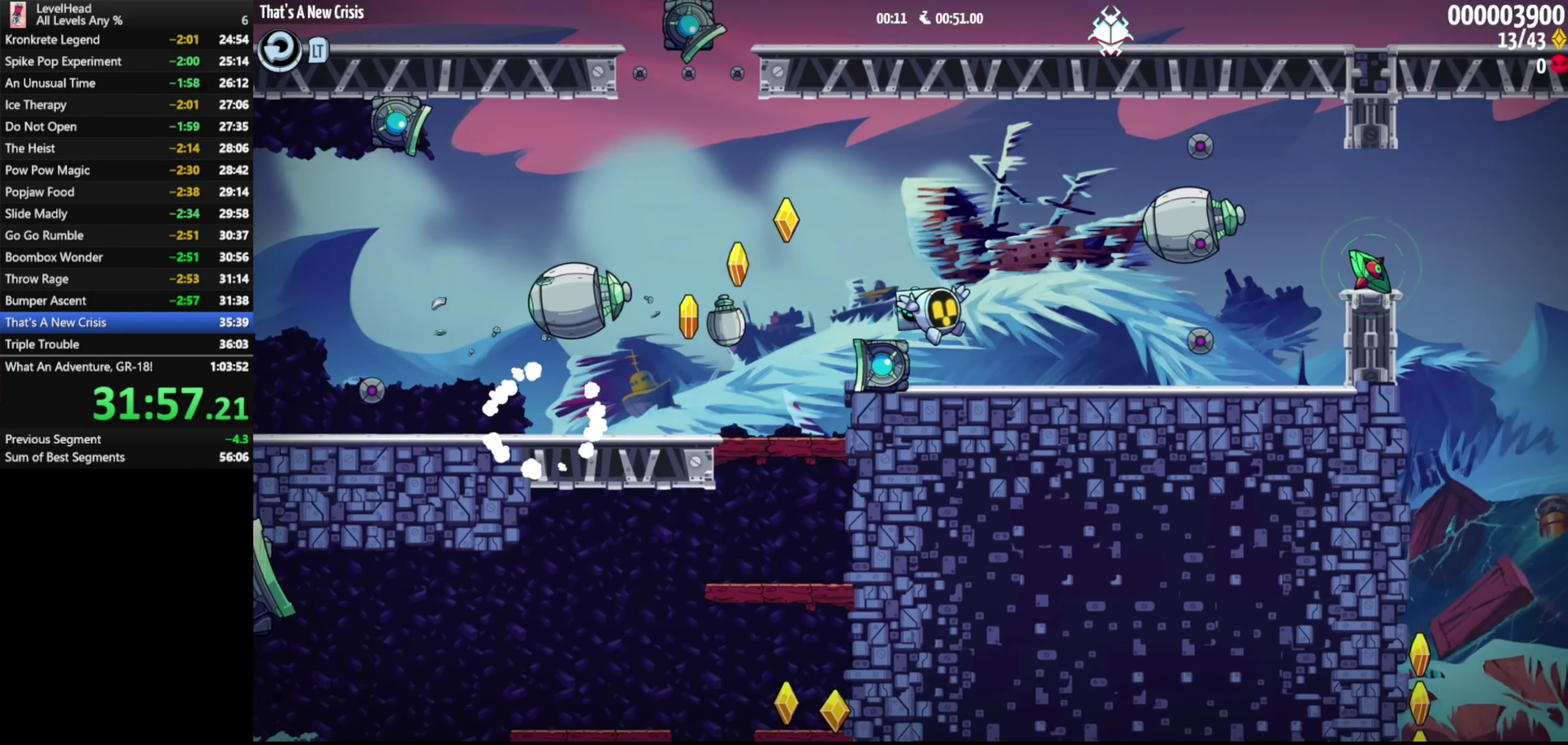
Gameplay with a controller (Xbox layout); each line is a JSON object with the inputs held at the frame after it. "events" lists button and stick changes between this image and that frame as [ms after this image, input, new state], when the widget could be followed in between. Not read: L3 R3 right_stick.
{"buttons": ["A"], "left_stick": "right", "events": [[50, "X", "down"], [183, "X", "up"], [500, "A", "down"]]}
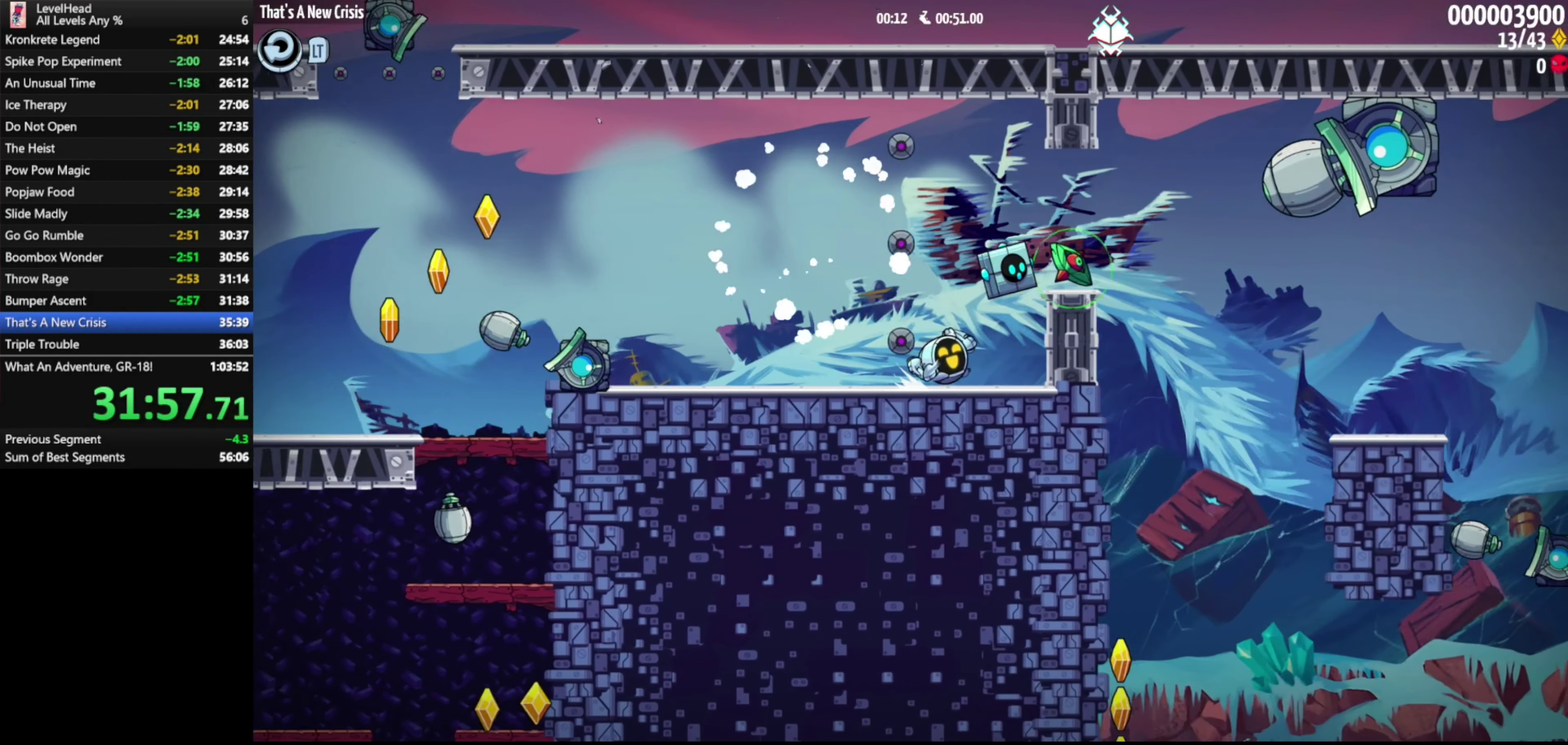
{"buttons": [], "left_stick": "right", "events": [[67, "X", "down"], [183, "A", "up"], [183, "X", "up"]]}
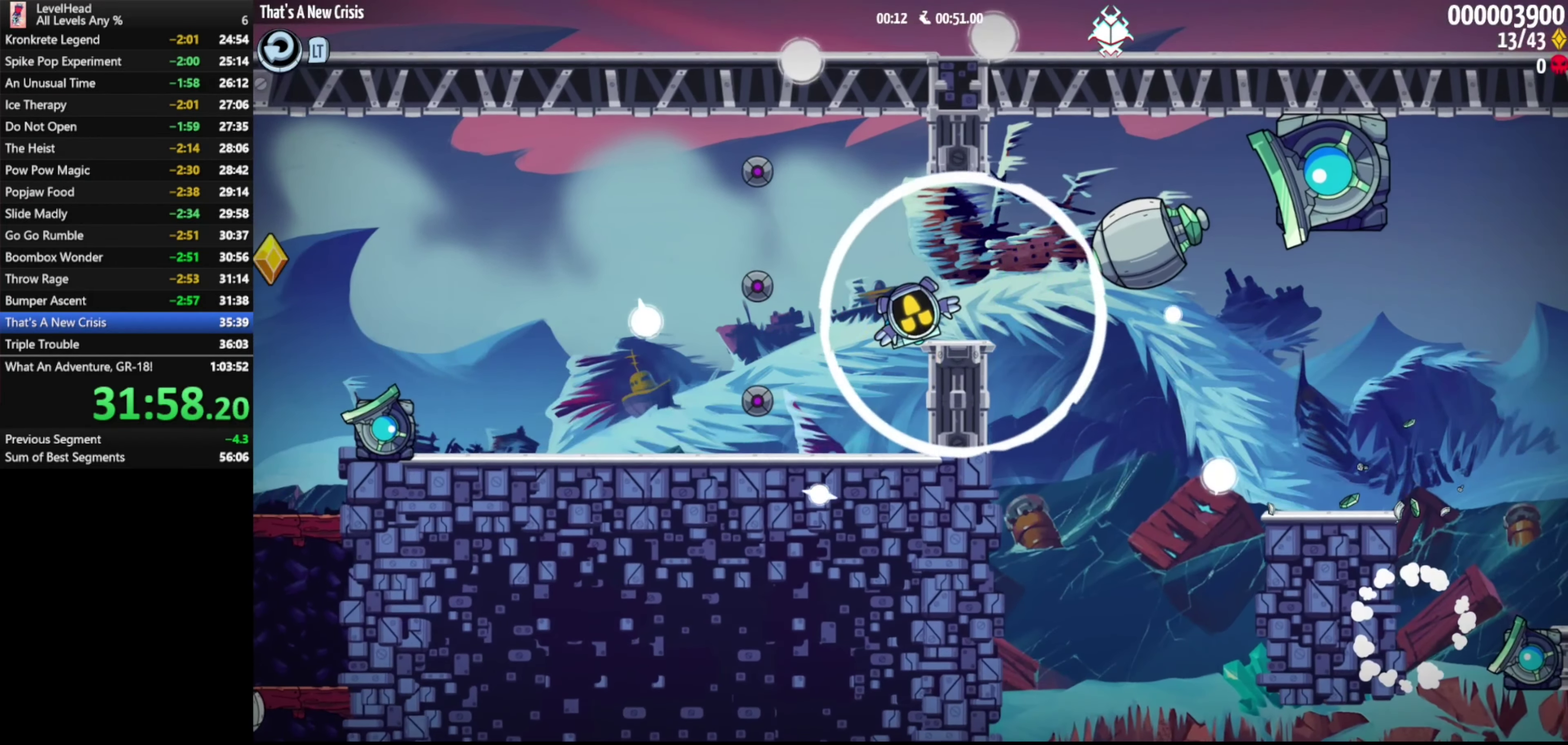
{"buttons": [], "left_stick": "right", "events": []}
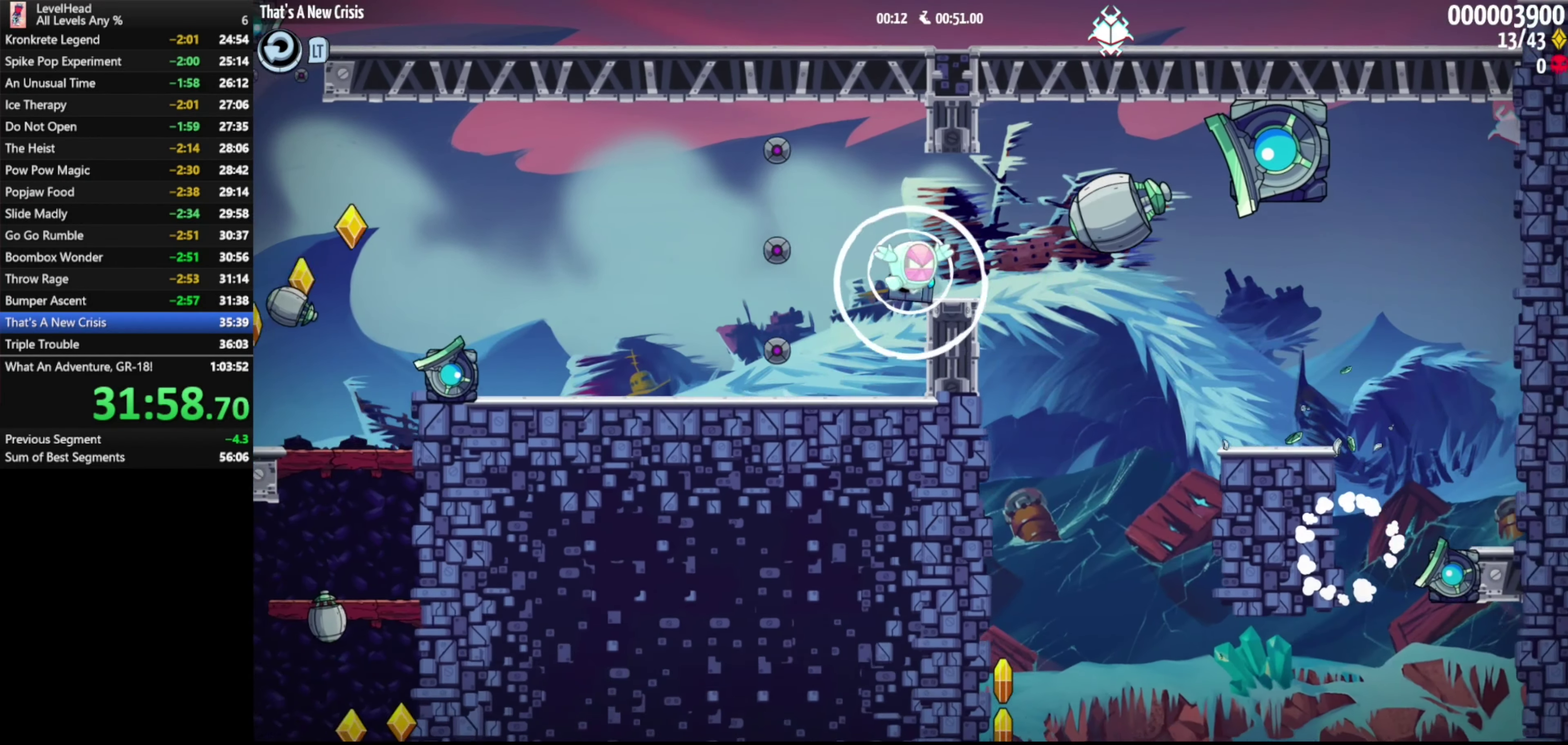
{"buttons": ["X"], "left_stick": "right", "events": [[200, "X", "down"], [317, "X", "up"], [433, "X", "down"]]}
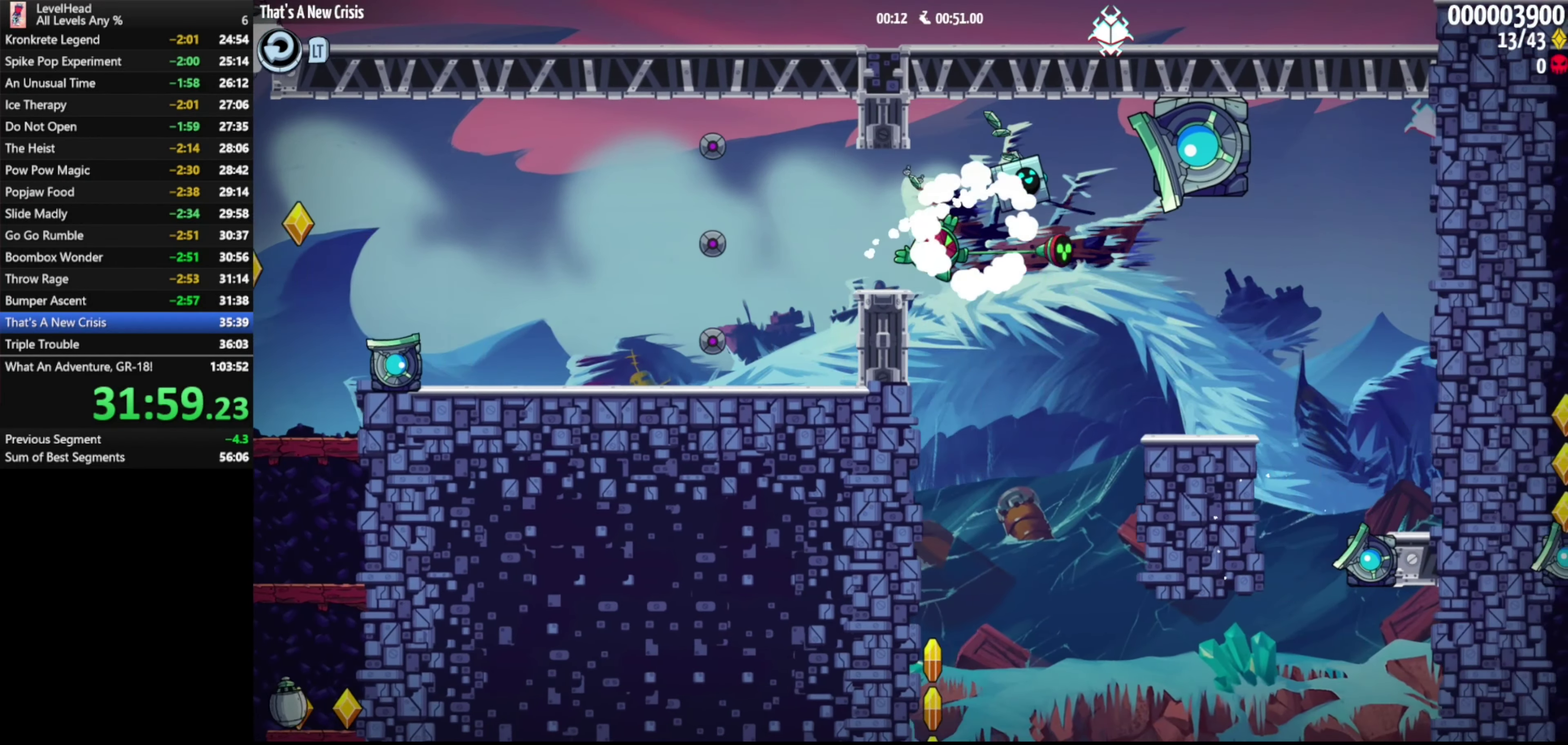
{"buttons": ["A", "X"], "left_stick": "left", "events": [[33, "X", "up"], [417, "A", "down"], [483, "X", "down"], [483, "left_stick", "left"]]}
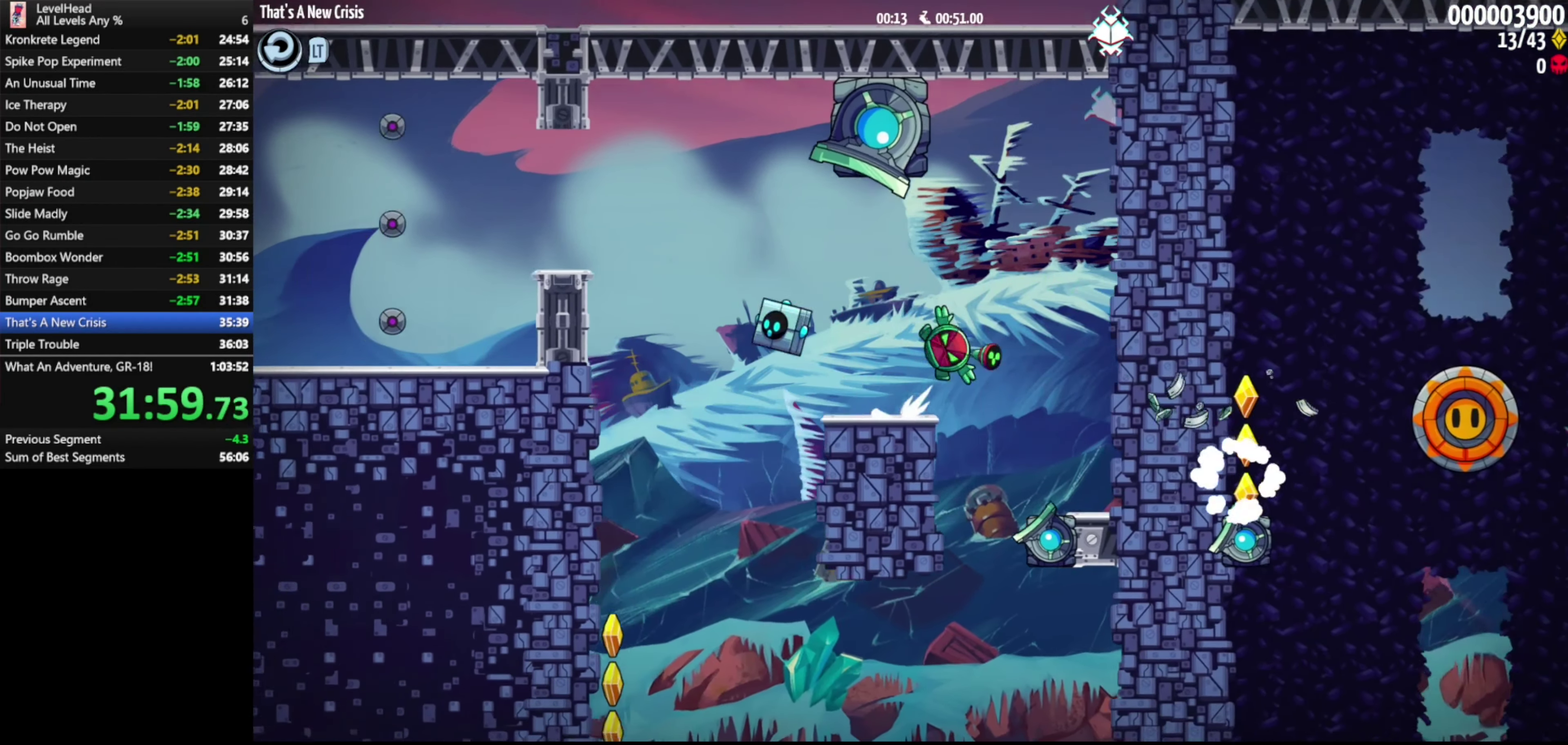
{"buttons": [], "left_stick": "right", "events": [[83, "X", "up"], [100, "A", "up"], [500, "left_stick", "right"]]}
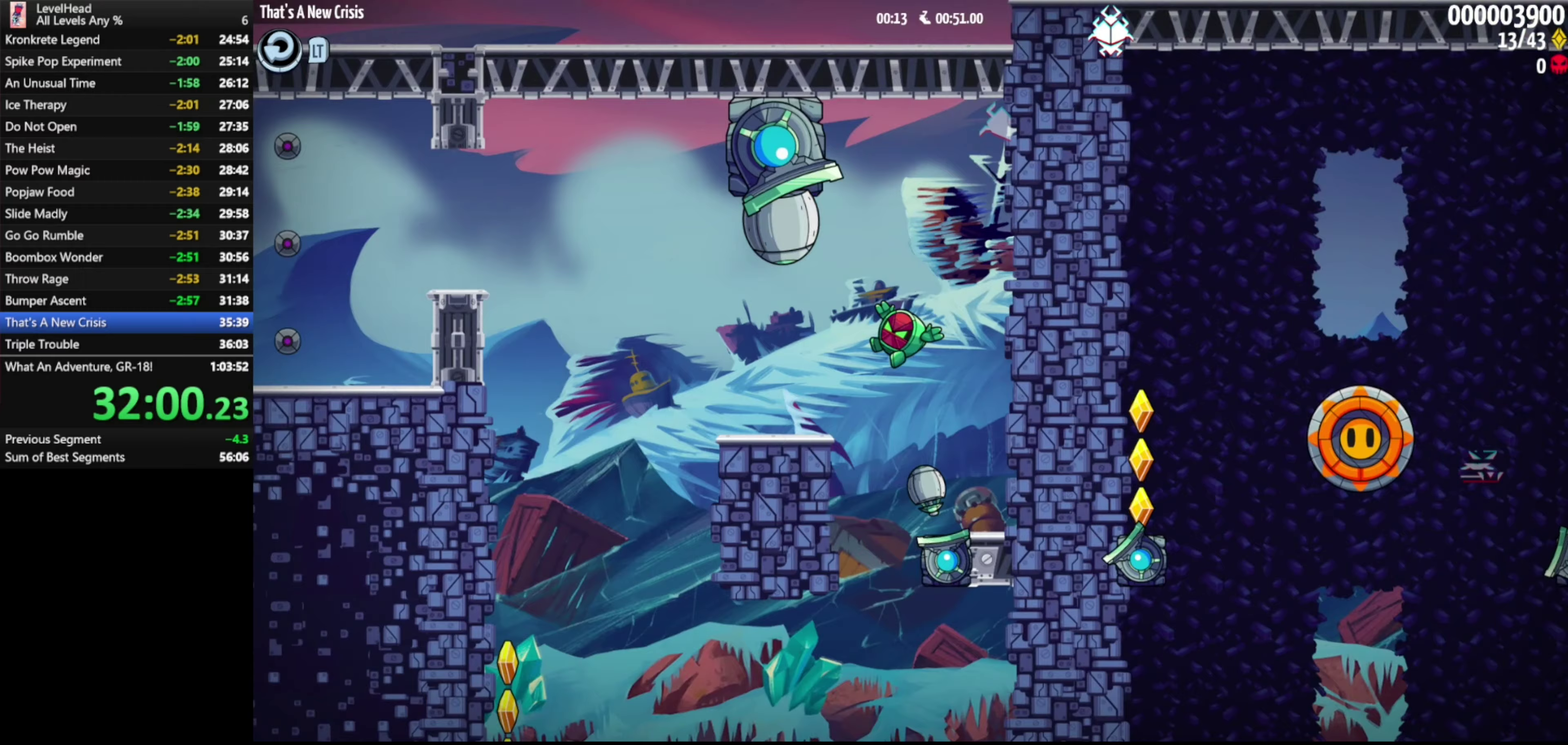
{"buttons": [], "left_stick": "left", "events": [[117, "left_stick", "down-right"], [183, "left_stick", "left"]]}
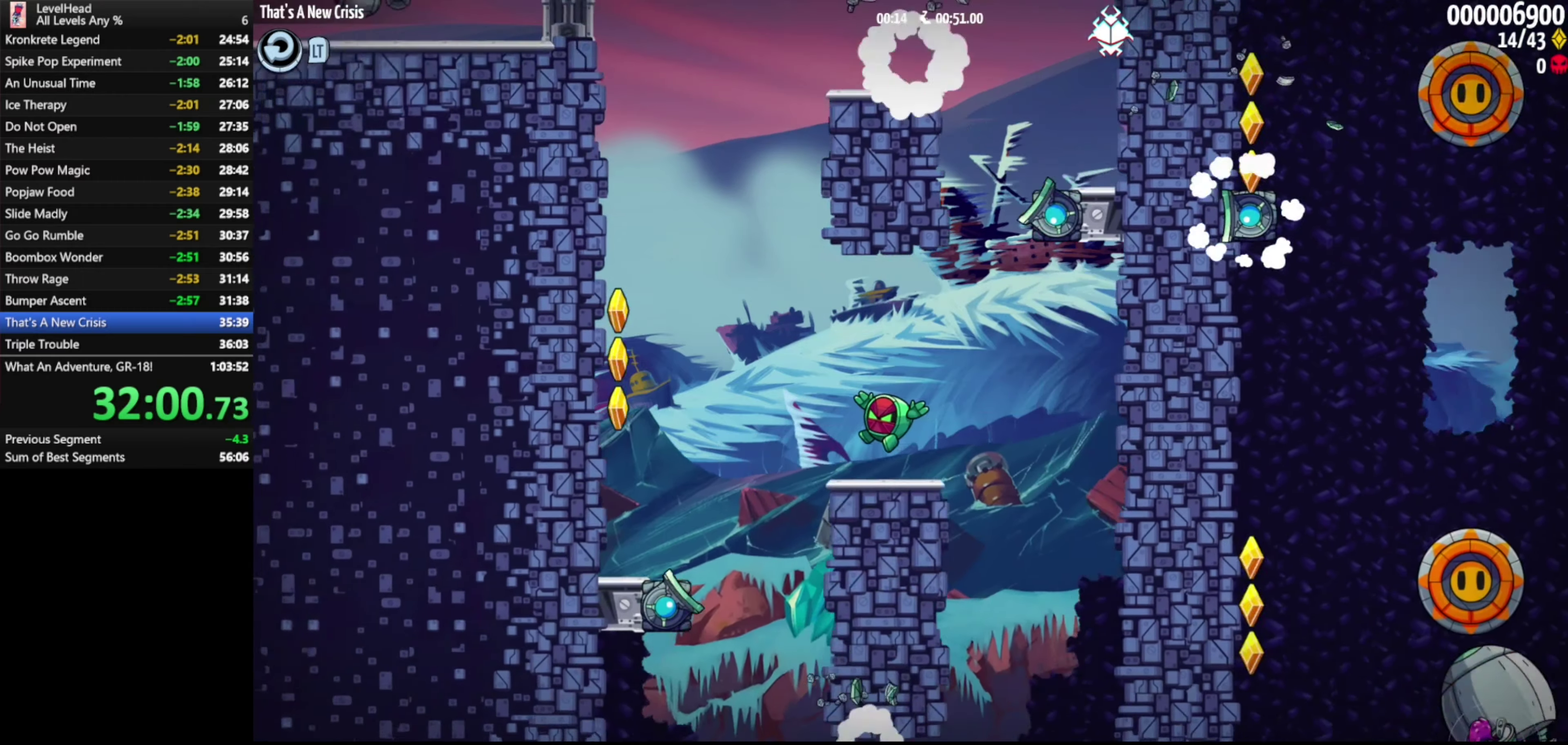
{"buttons": [], "left_stick": "down-right", "events": [[133, "left_stick", "center"], [317, "left_stick", "down"], [367, "left_stick", "down-right"]]}
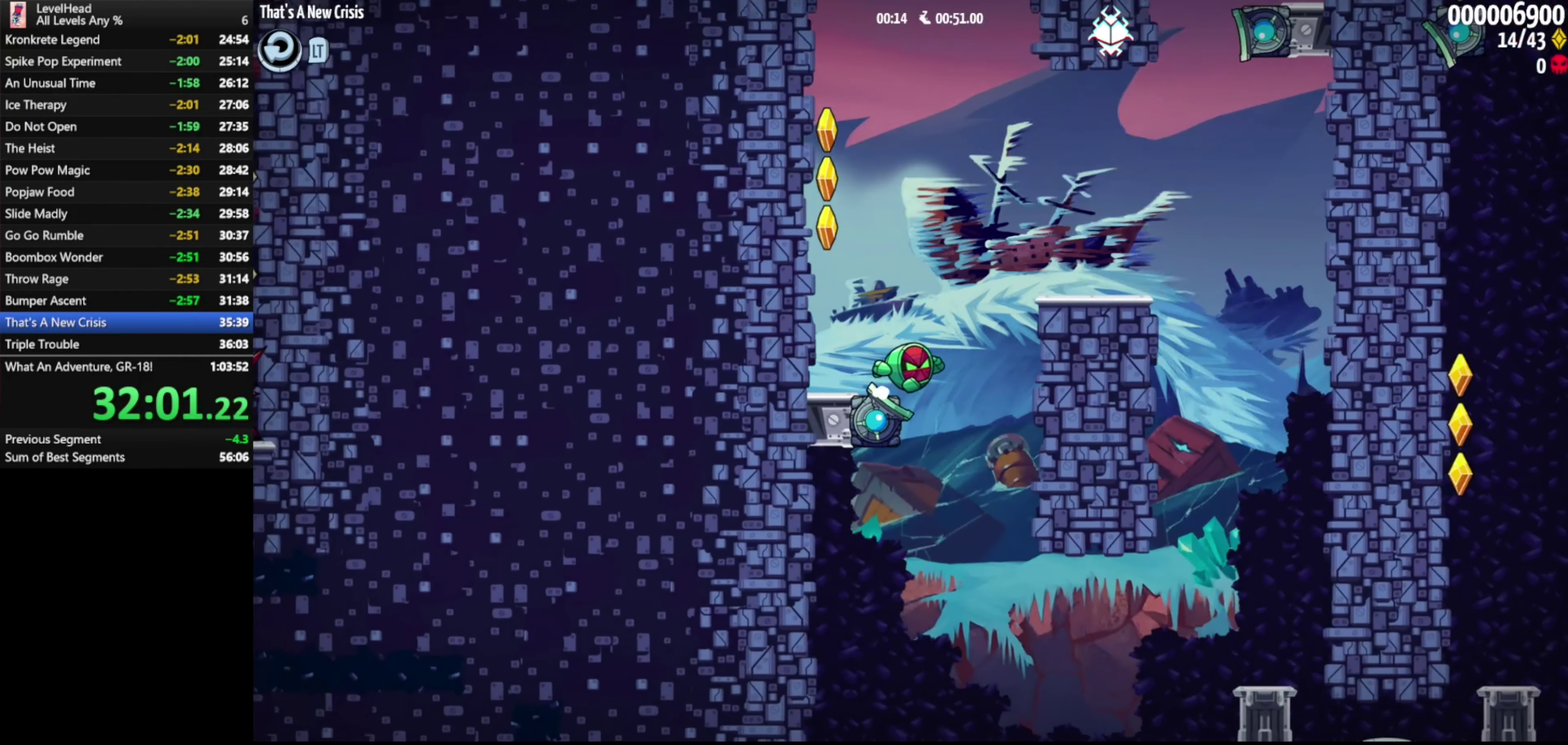
{"buttons": [], "left_stick": "down", "events": [[67, "left_stick", "center"], [200, "left_stick", "right"], [333, "left_stick", "center"], [500, "left_stick", "down"]]}
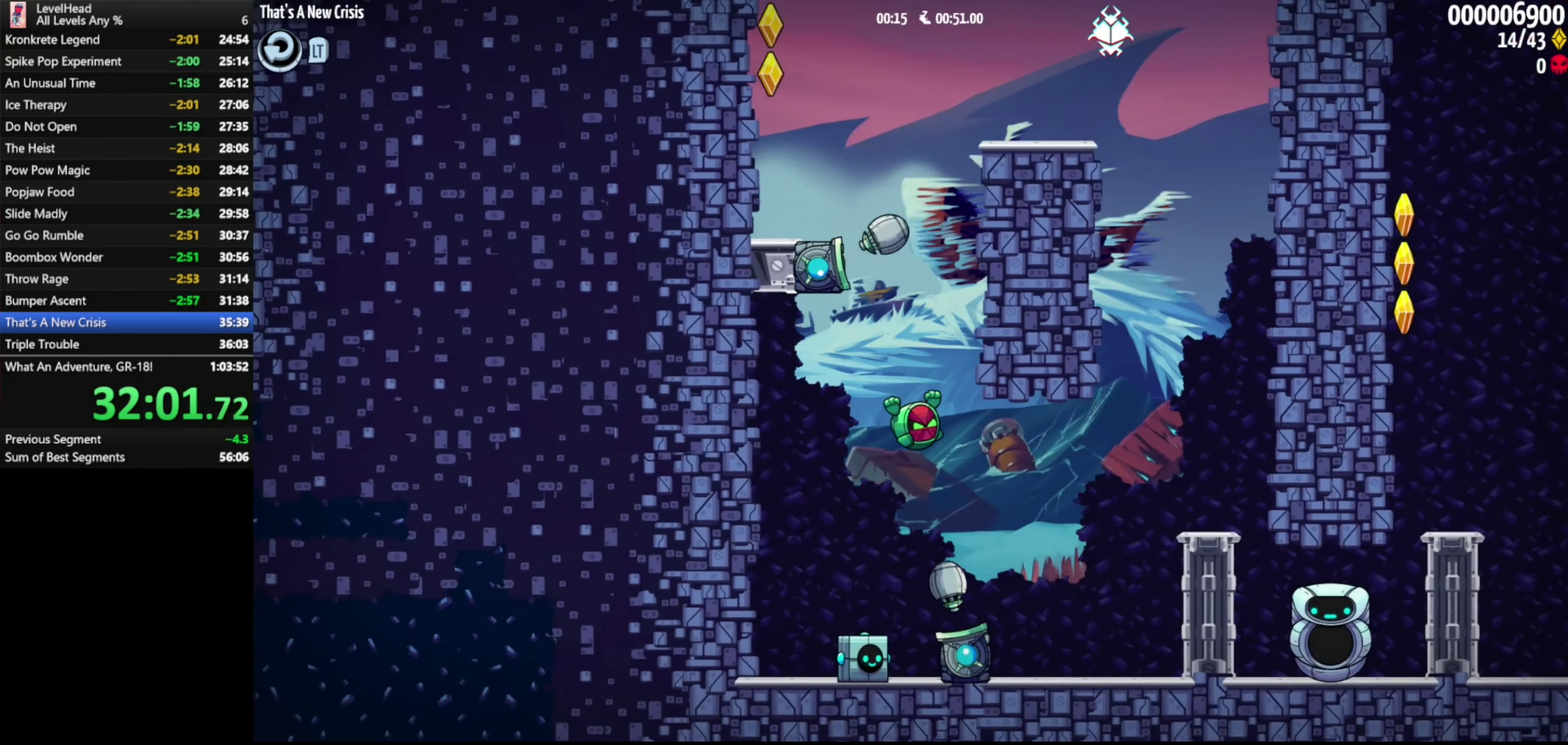
{"buttons": [], "left_stick": "left", "events": [[117, "X", "down"], [117, "left_stick", "down-right"], [233, "X", "up"], [233, "left_stick", "right"], [333, "left_stick", "center"], [500, "left_stick", "left"]]}
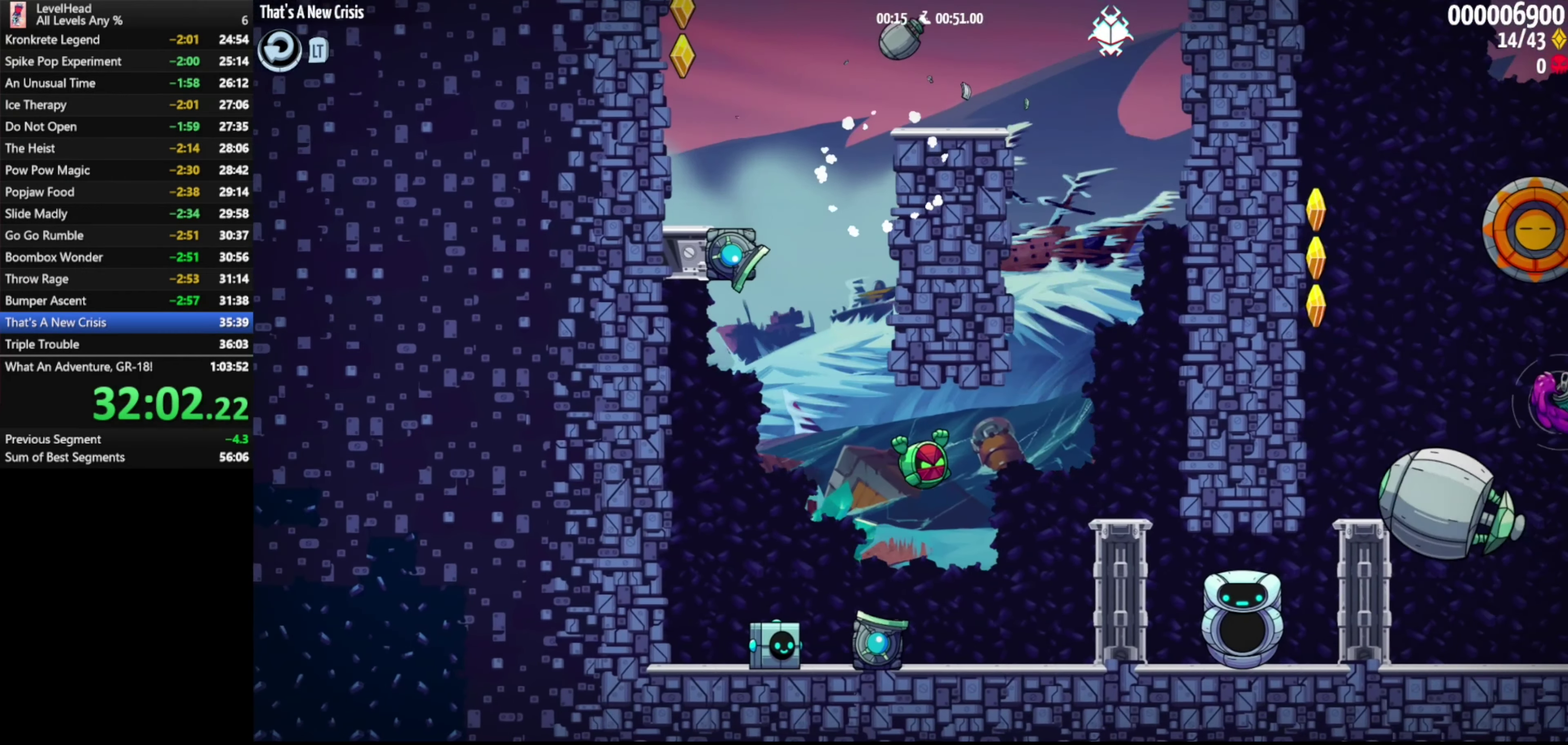
{"buttons": ["X"], "left_stick": "down-right", "events": [[433, "left_stick", "down"], [483, "X", "down"], [500, "left_stick", "down-right"]]}
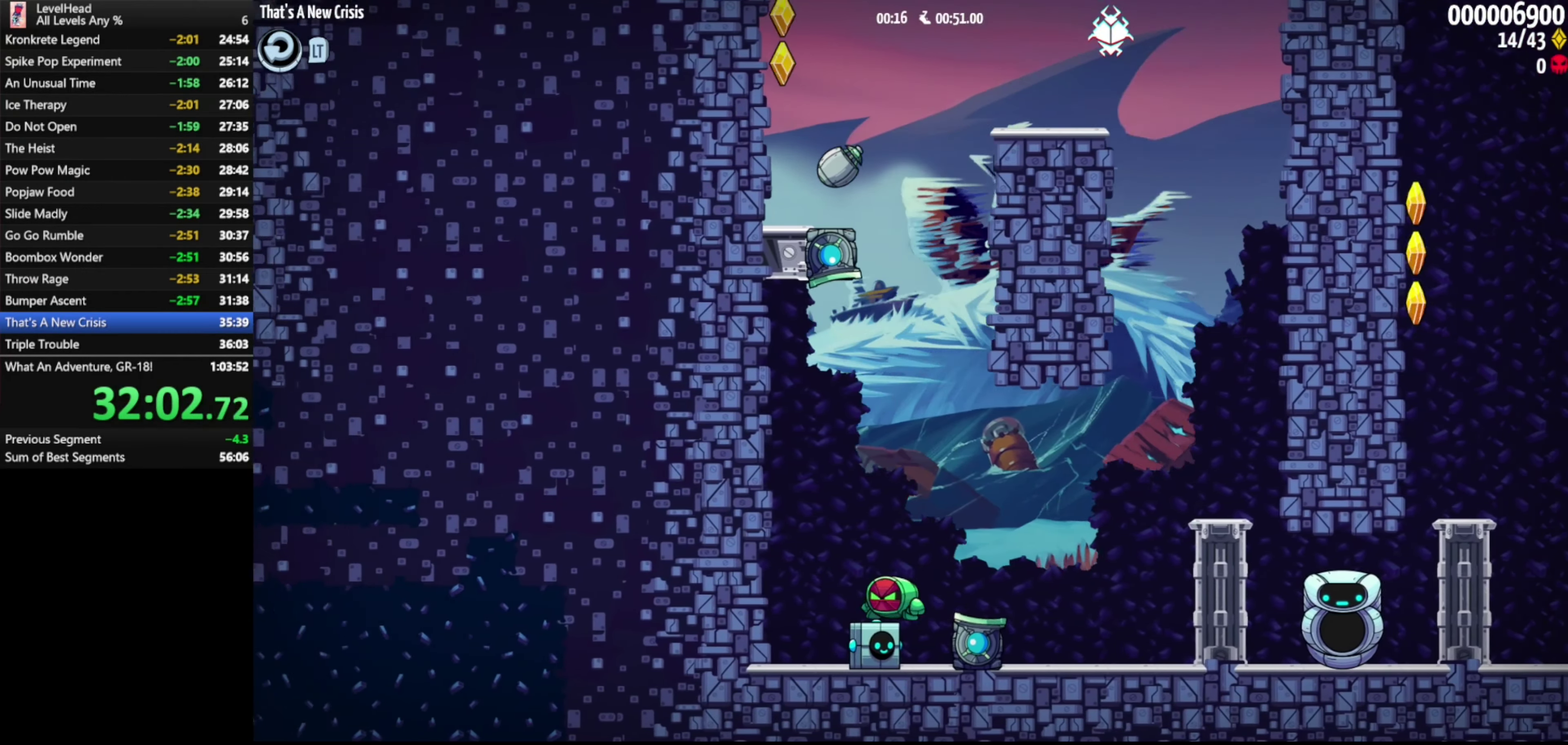
{"buttons": ["A"], "left_stick": "right", "events": [[83, "X", "up"], [117, "left_stick", "center"], [317, "A", "down"], [367, "left_stick", "right"]]}
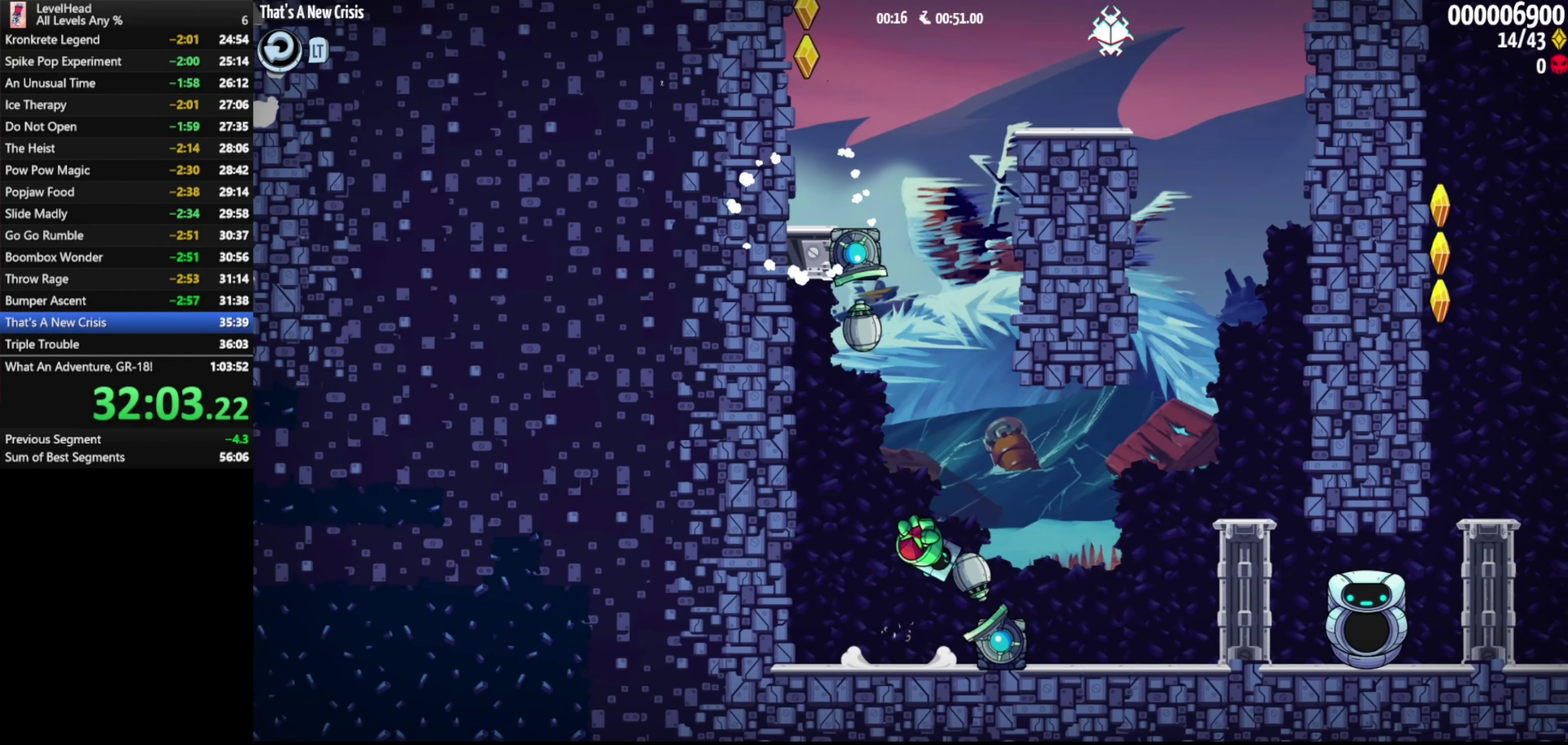
{"buttons": [], "left_stick": "center", "events": [[83, "A", "up"], [483, "left_stick", "center"]]}
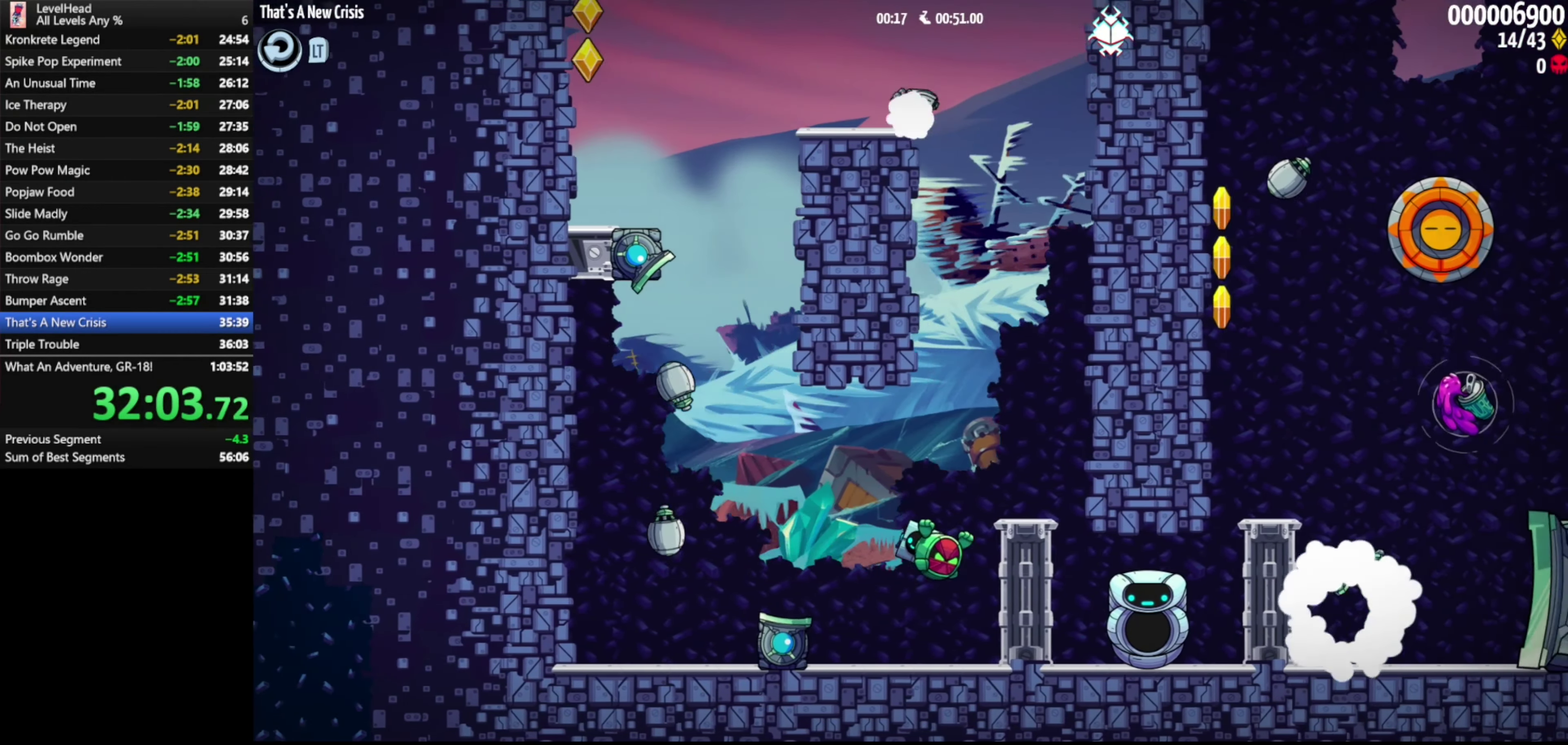
{"buttons": ["A"], "left_stick": "right", "events": [[200, "A", "down"], [450, "left_stick", "right"]]}
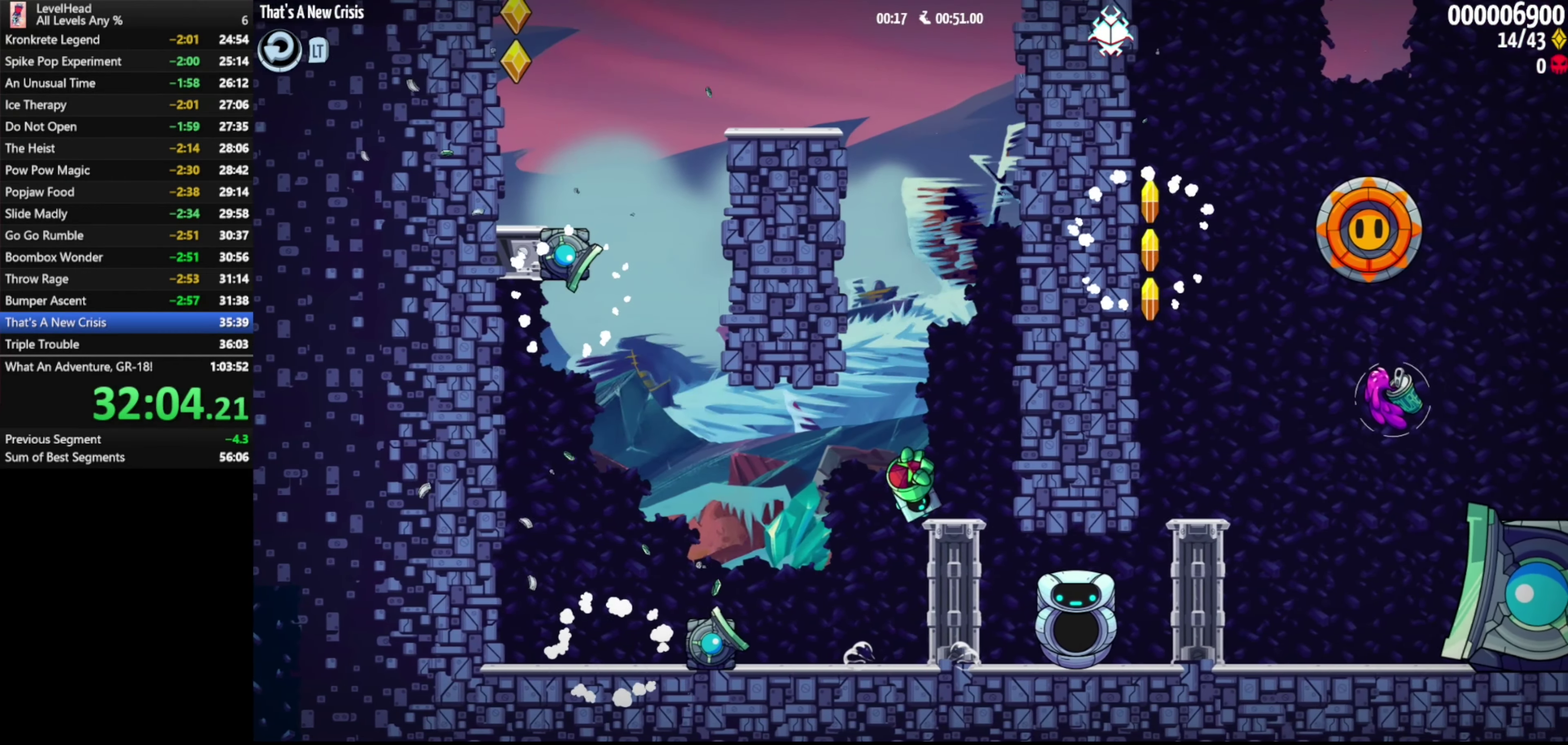
{"buttons": [], "left_stick": "right", "events": [[17, "A", "up"], [167, "left_stick", "center"], [467, "left_stick", "right"]]}
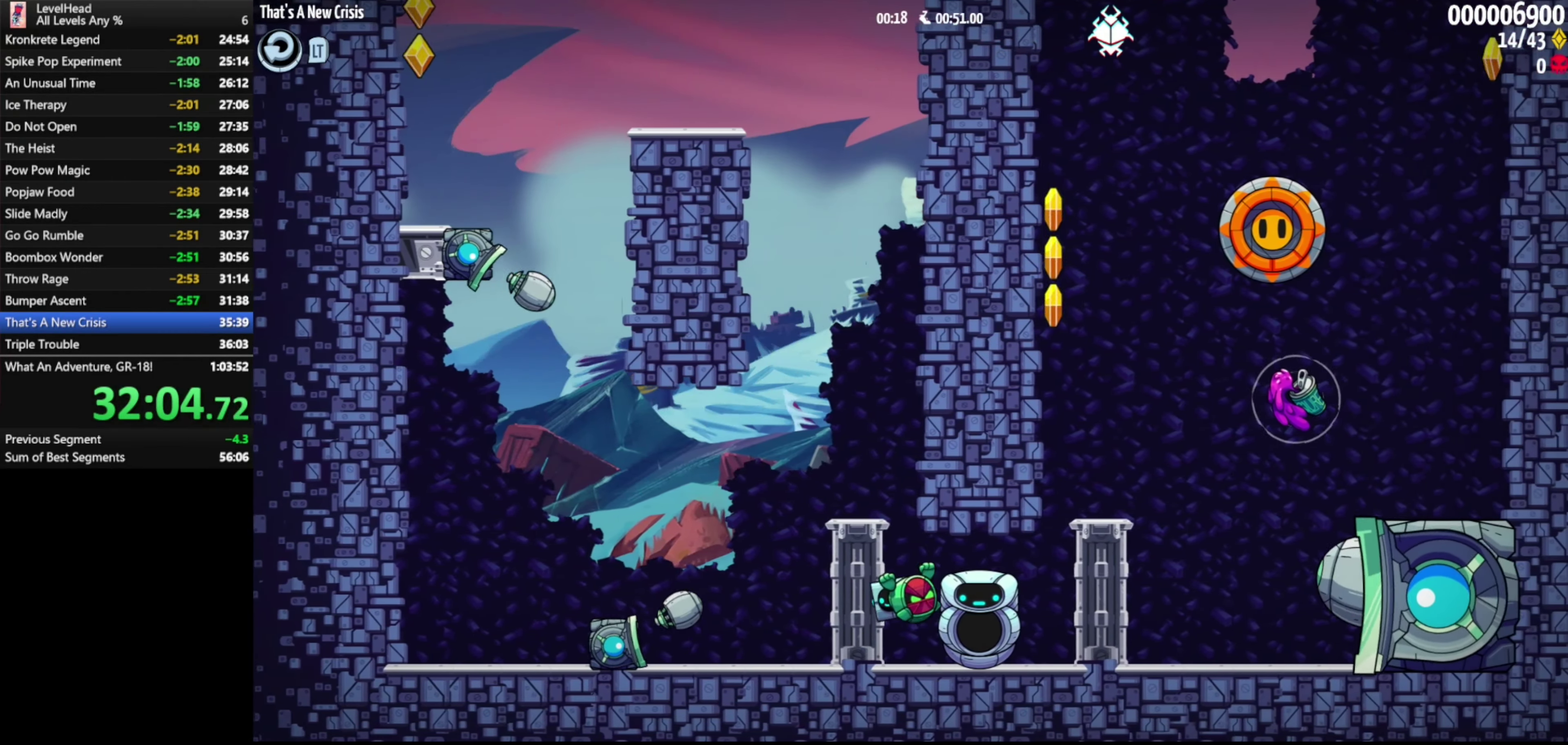
{"buttons": ["A"], "left_stick": "right", "events": [[350, "A", "down"]]}
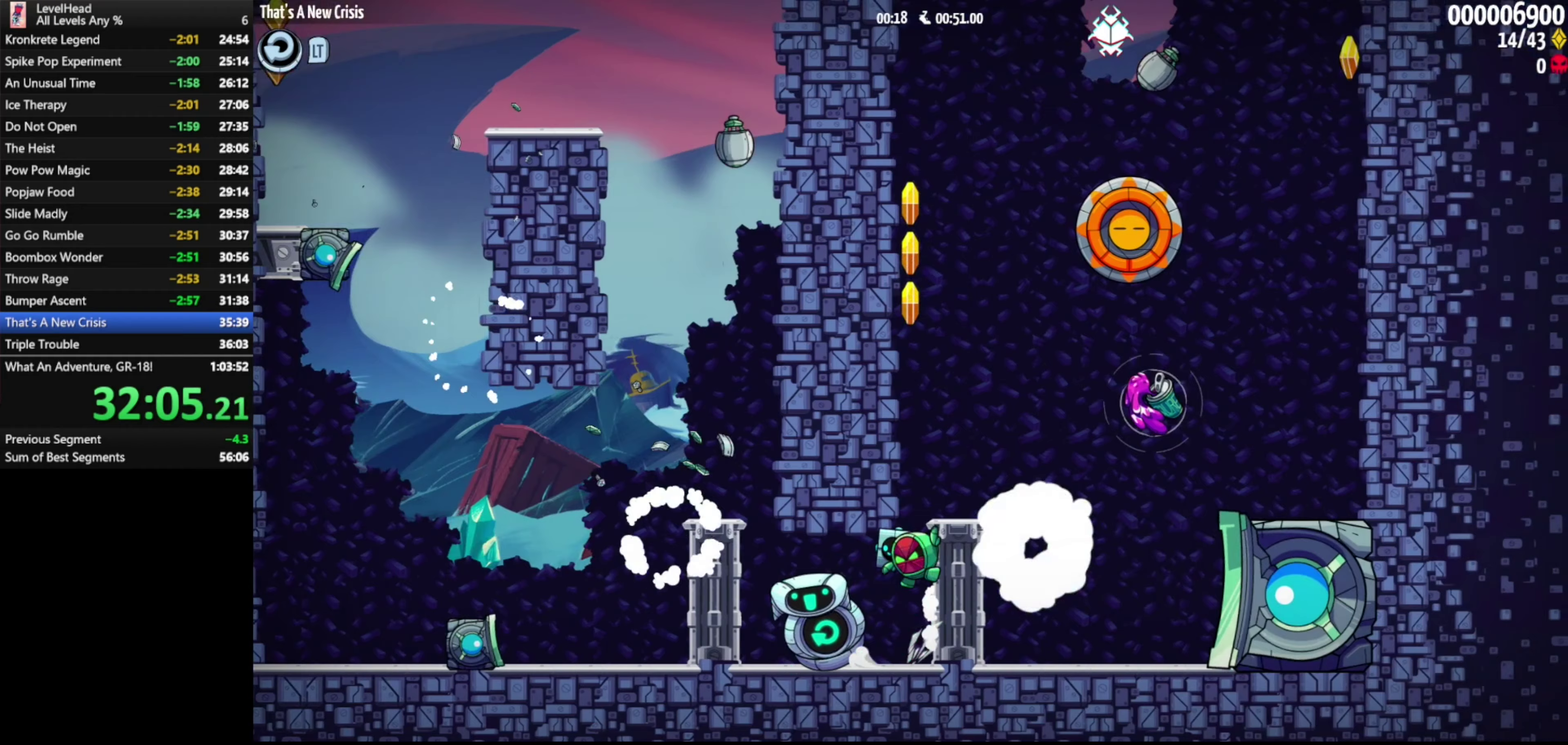
{"buttons": ["A"], "left_stick": "up-left", "events": [[67, "left_stick", "up-left"], [133, "A", "up"], [133, "left_stick", "left"], [200, "A", "down"], [467, "left_stick", "up-left"]]}
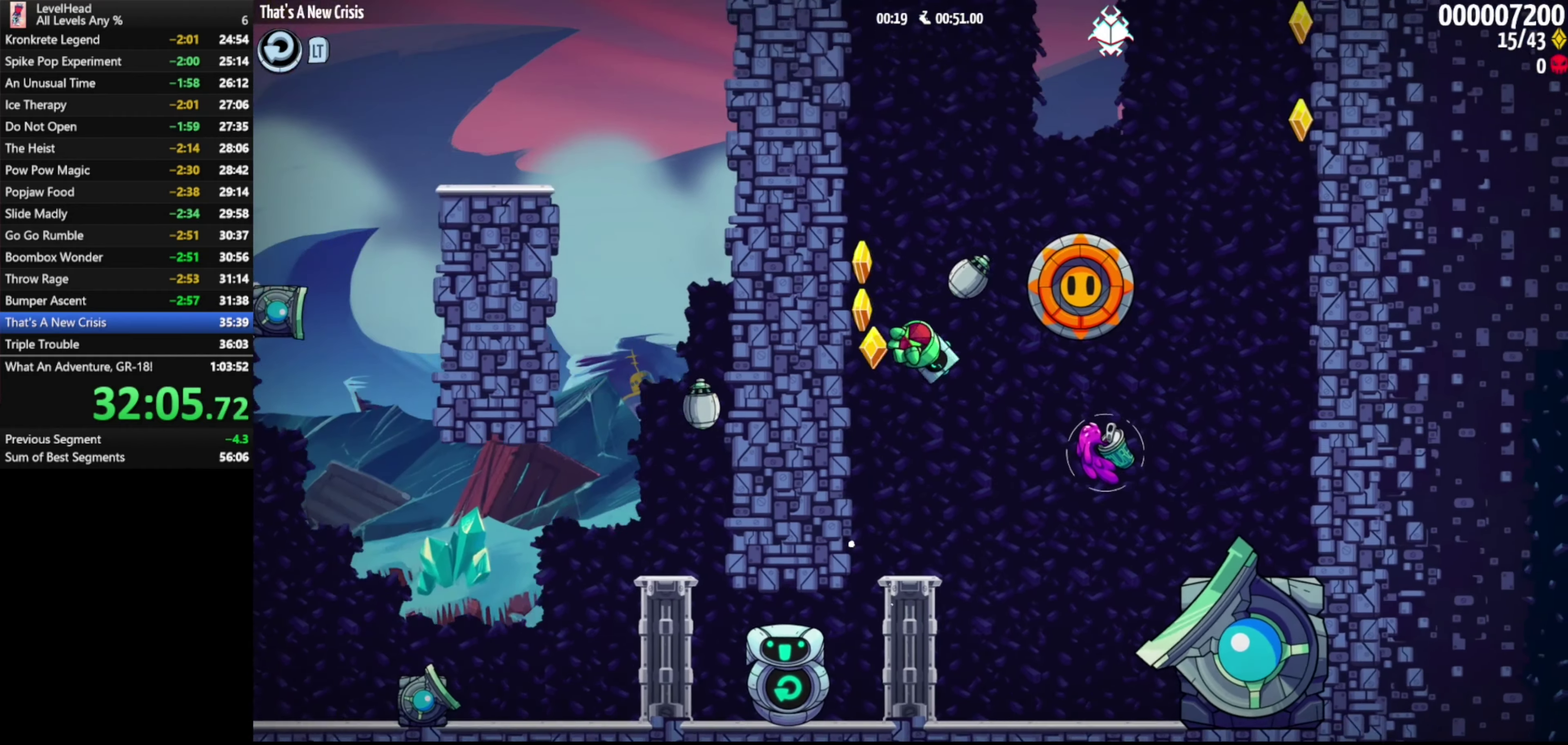
{"buttons": ["A"], "left_stick": "right", "events": [[183, "A", "up"], [267, "A", "down"], [467, "left_stick", "right"]]}
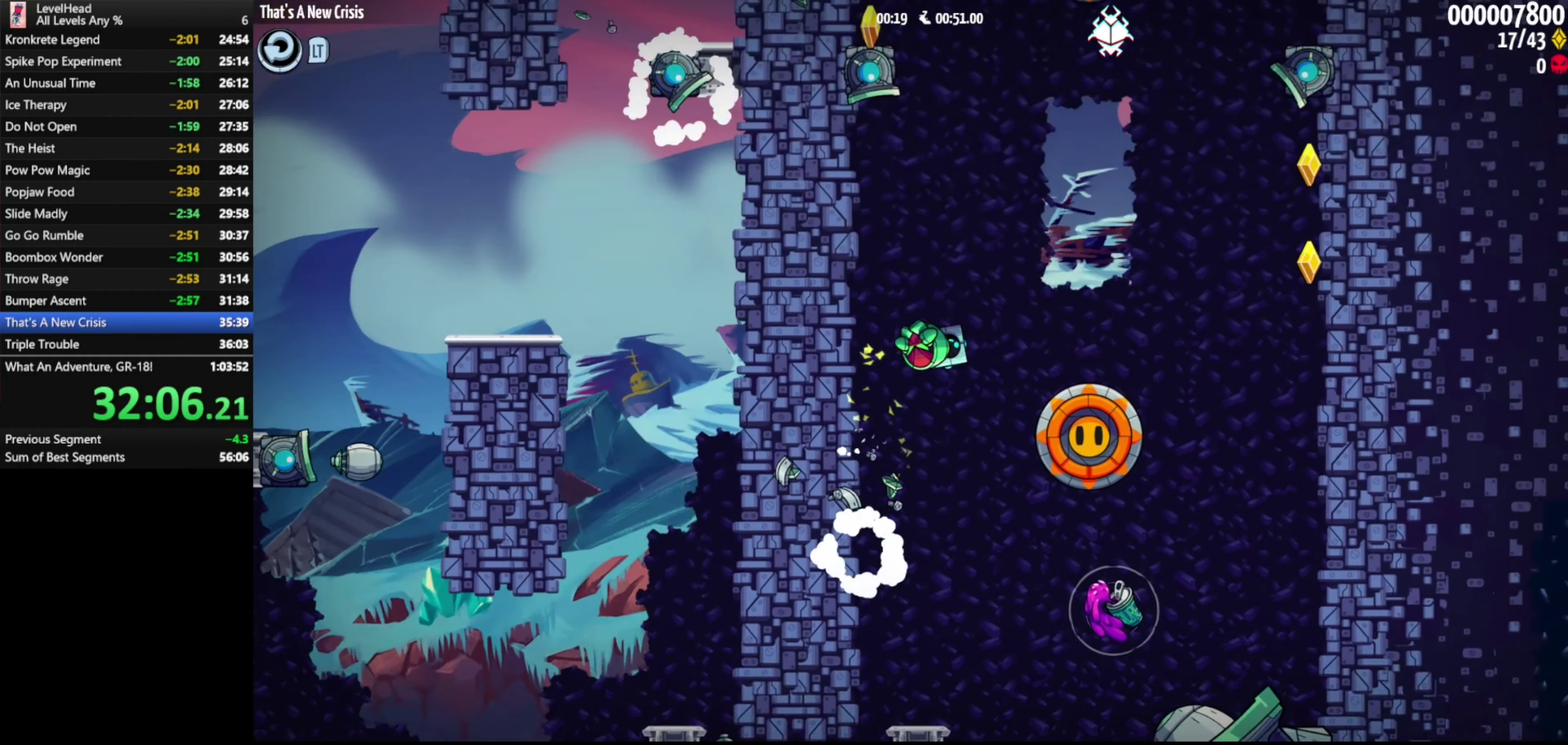
{"buttons": [], "left_stick": "center", "events": [[67, "A", "up"], [217, "left_stick", "center"]]}
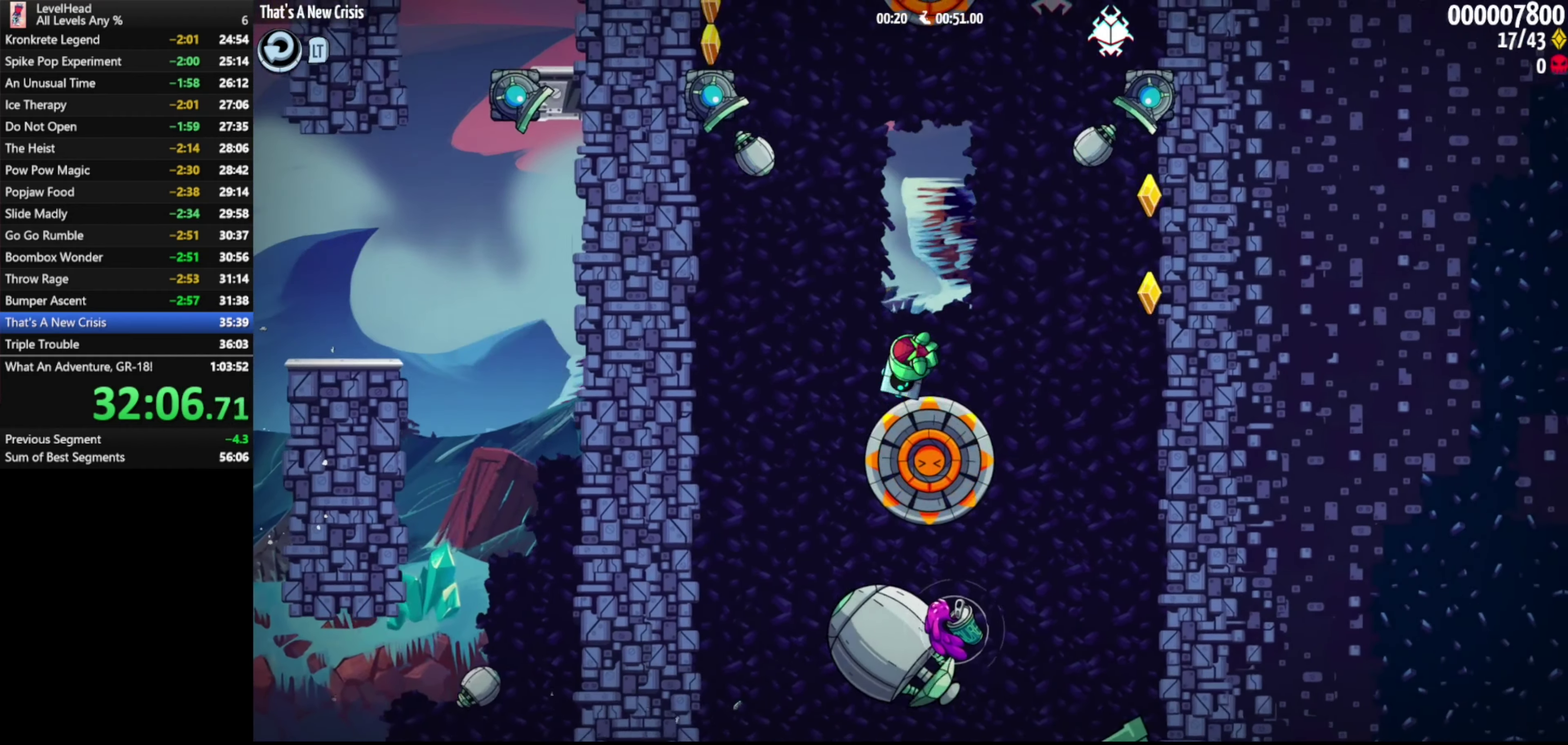
{"buttons": ["A"], "left_stick": "right", "events": [[17, "left_stick", "right"], [133, "A", "down"], [200, "A", "up"], [383, "A", "down"]]}
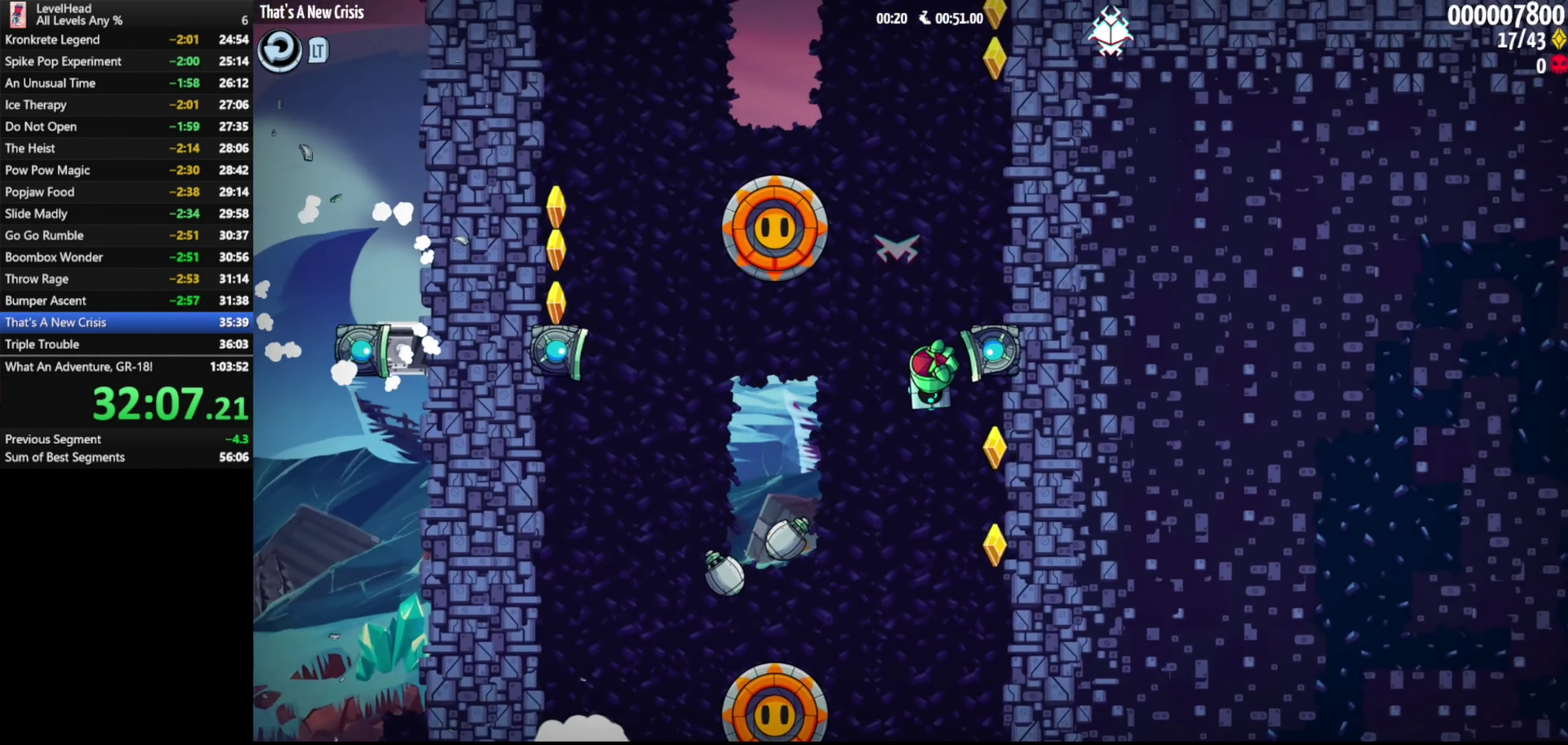
{"buttons": ["A"], "left_stick": "right", "events": []}
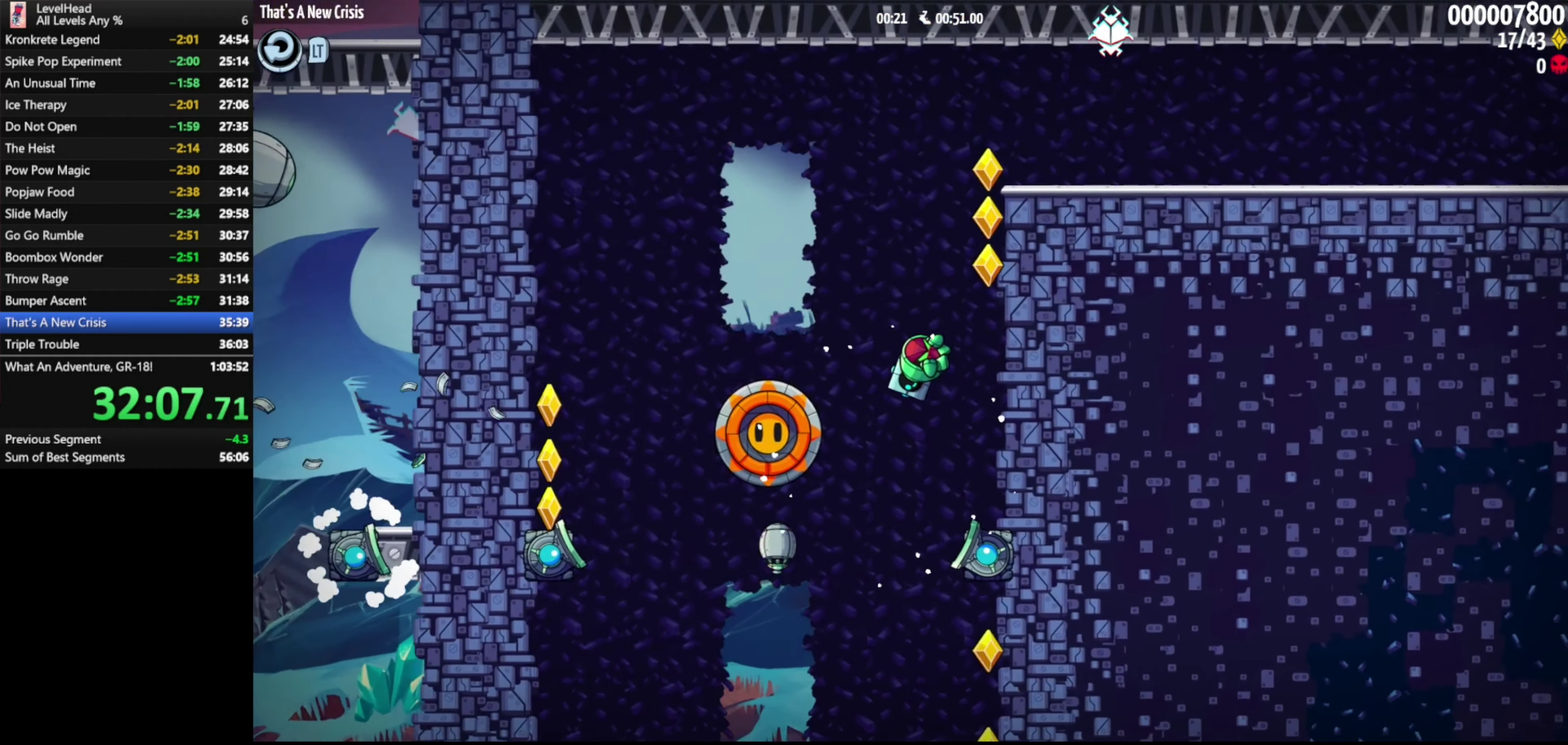
{"buttons": ["A"], "left_stick": "right", "events": [[50, "A", "up"], [200, "A", "down"]]}
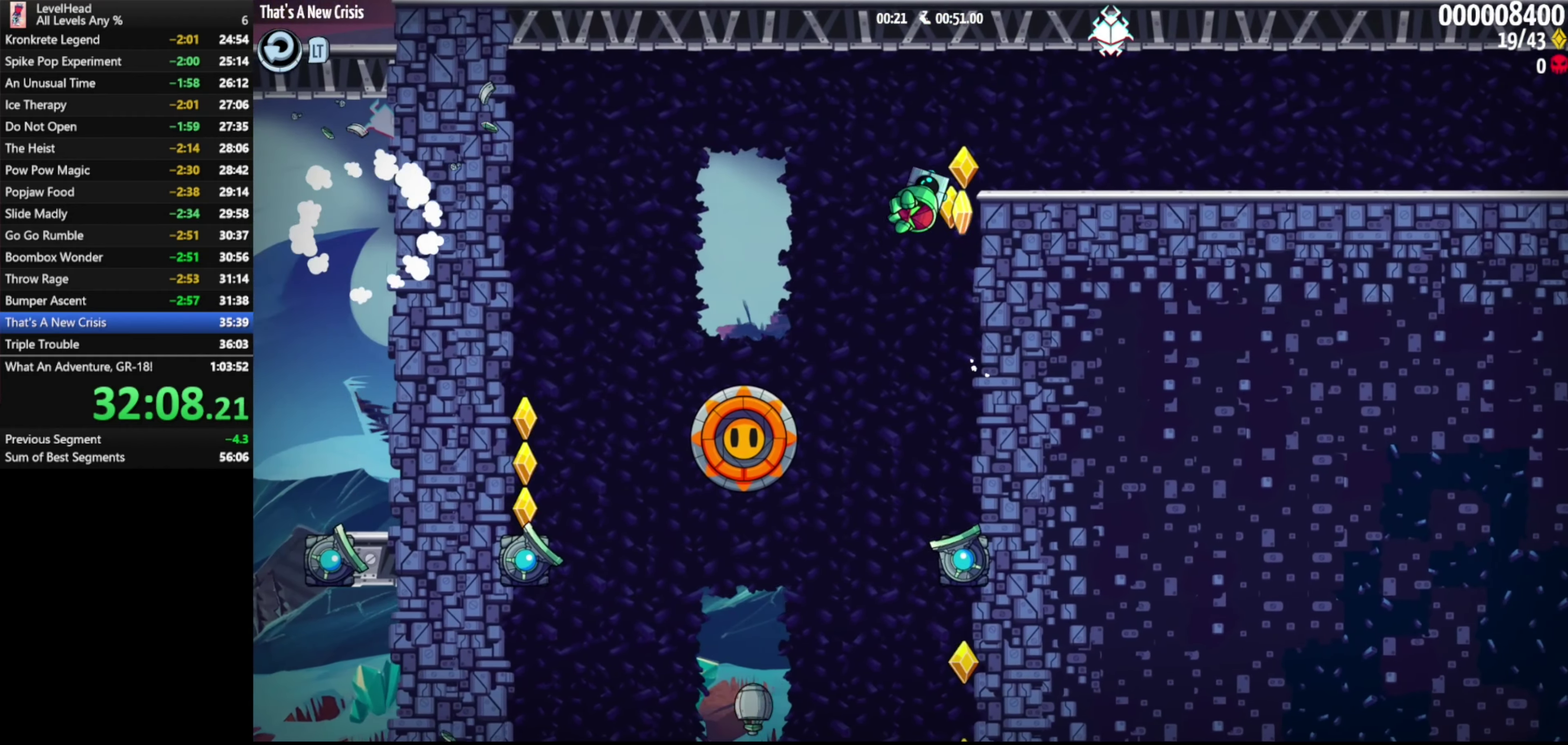
{"buttons": [], "left_stick": "right", "events": [[217, "A", "up"]]}
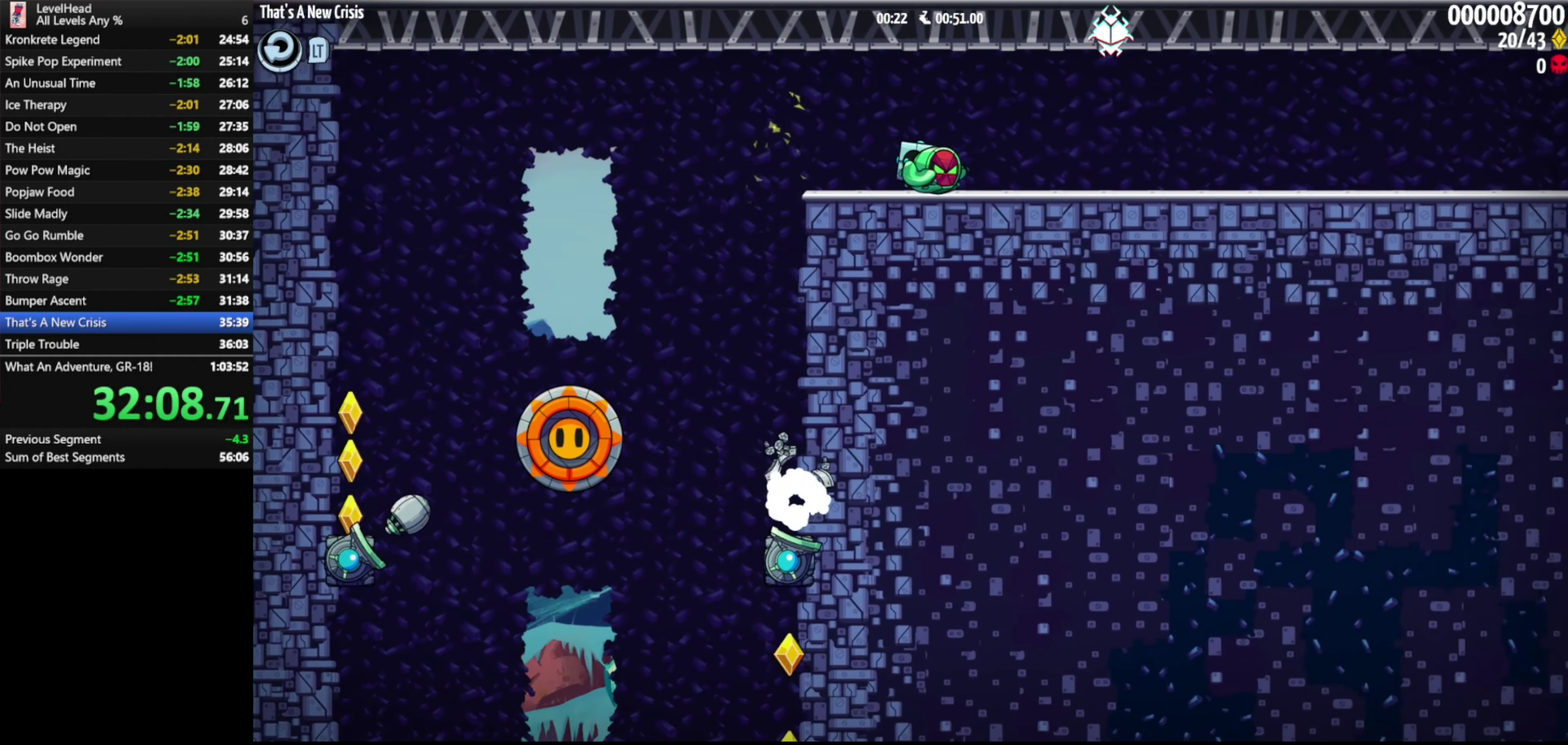
{"buttons": [], "left_stick": "right", "events": []}
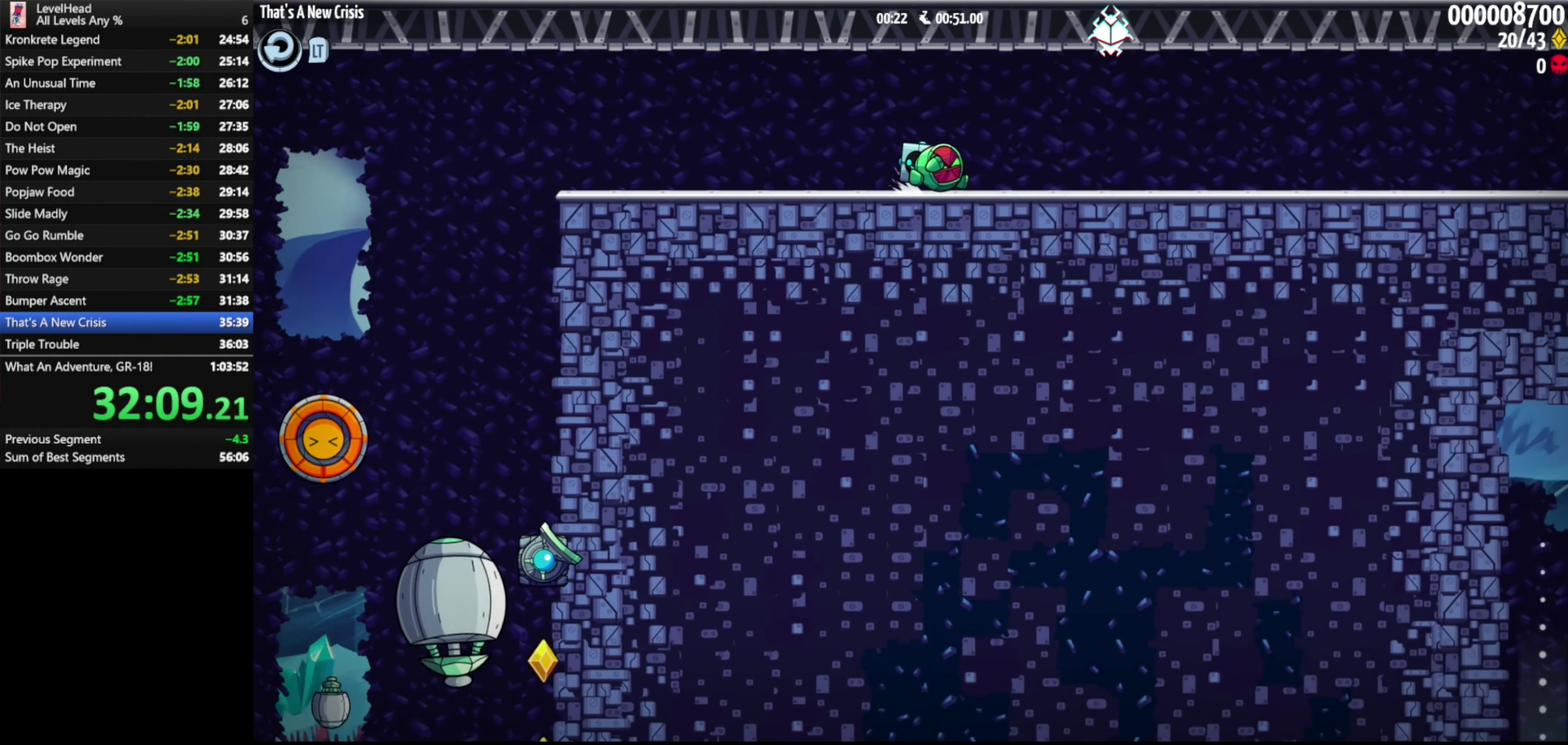
{"buttons": [], "left_stick": "right", "events": []}
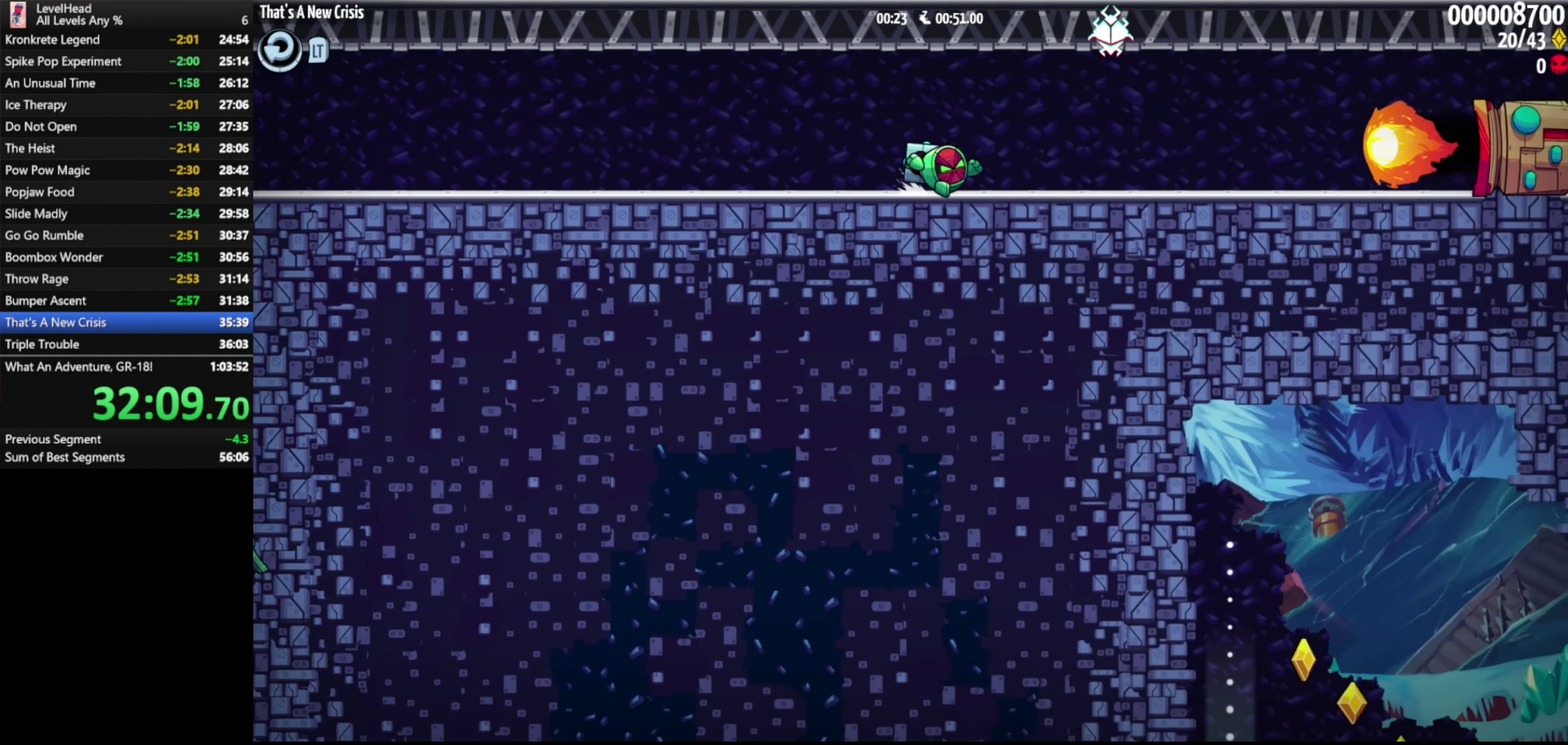
{"buttons": ["A"], "left_stick": "right", "events": [[150, "A", "down"]]}
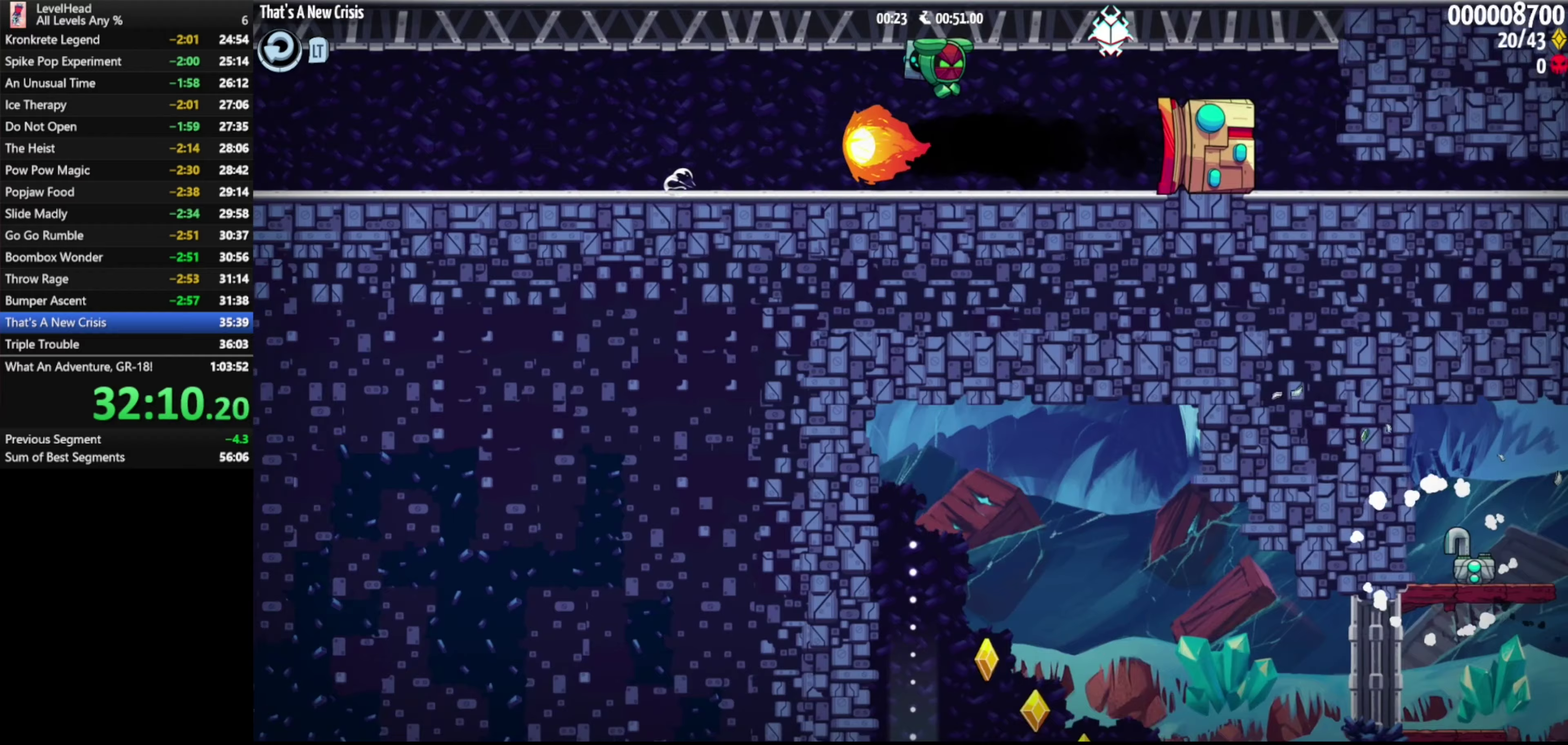
{"buttons": ["A"], "left_stick": "left", "events": [[450, "left_stick", "up-left"], [500, "left_stick", "left"]]}
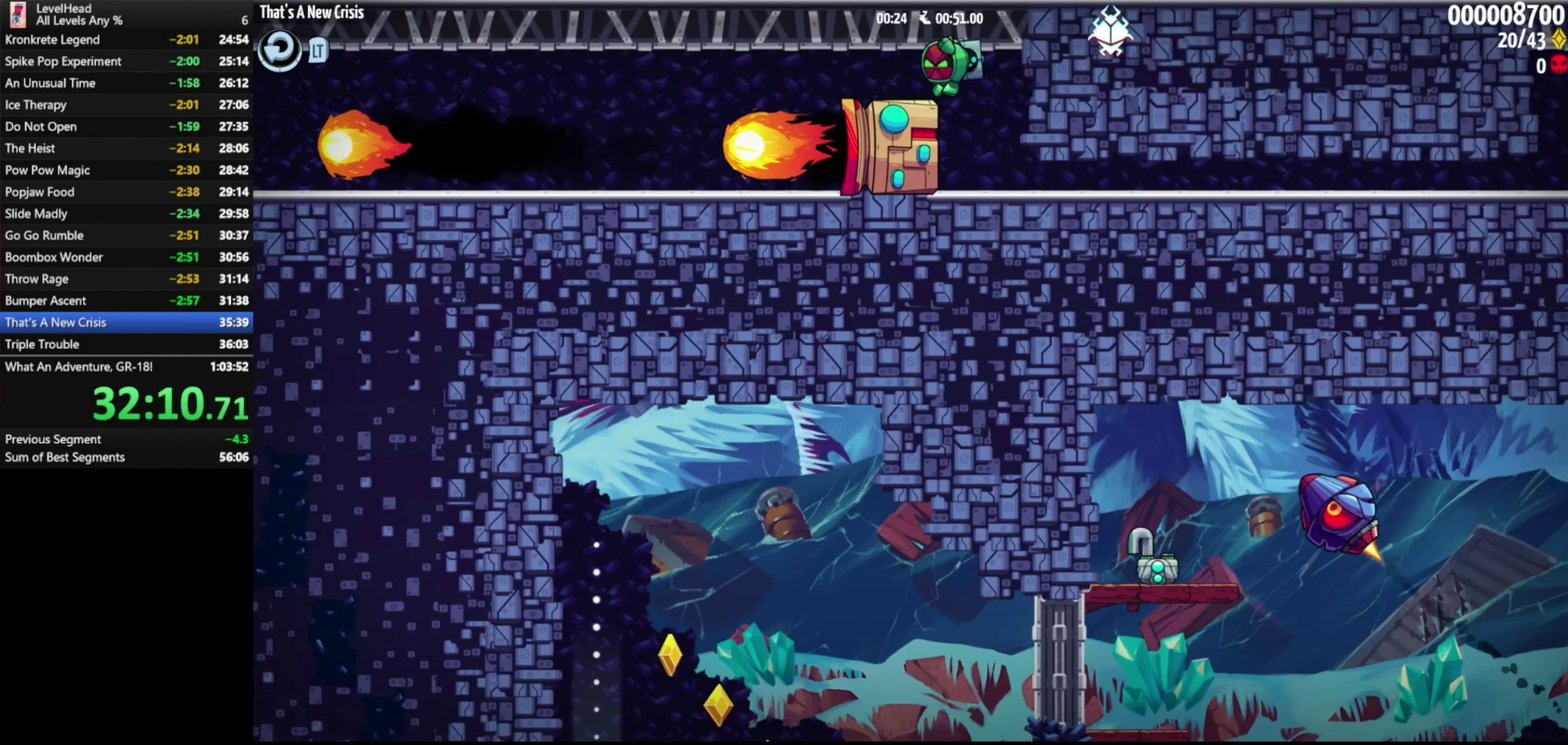
{"buttons": [], "left_stick": "right", "events": [[33, "A", "up"], [283, "left_stick", "down-right"], [350, "left_stick", "right"]]}